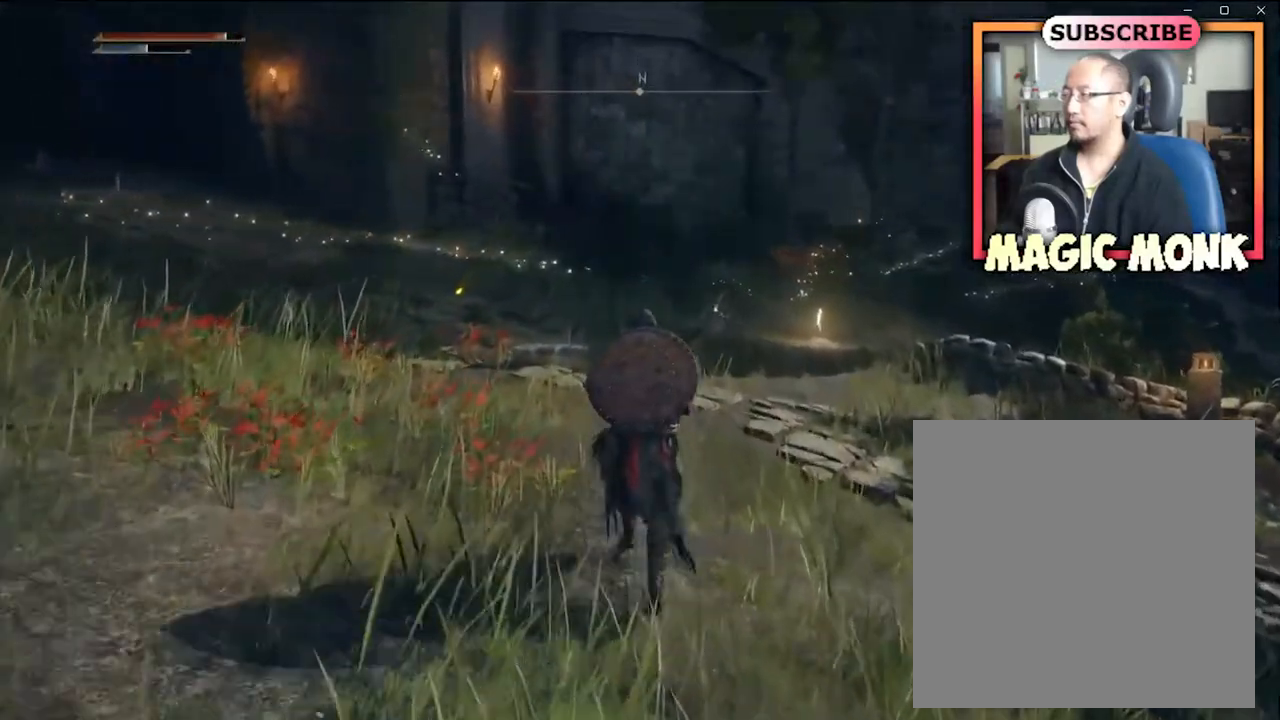
Gameplay with a controller (Xbox layout); each line is a JSON object with the inputs held at the frame after it. "events" lists button and stick changes between this image and that frame as [ms after this image, input, new state], when the widget could be followed in between.
{"buttons": [], "left_stick": "up", "right_stick": "center", "events": [[167, "right_stick", "right"], [434, "right_stick", "center"]]}
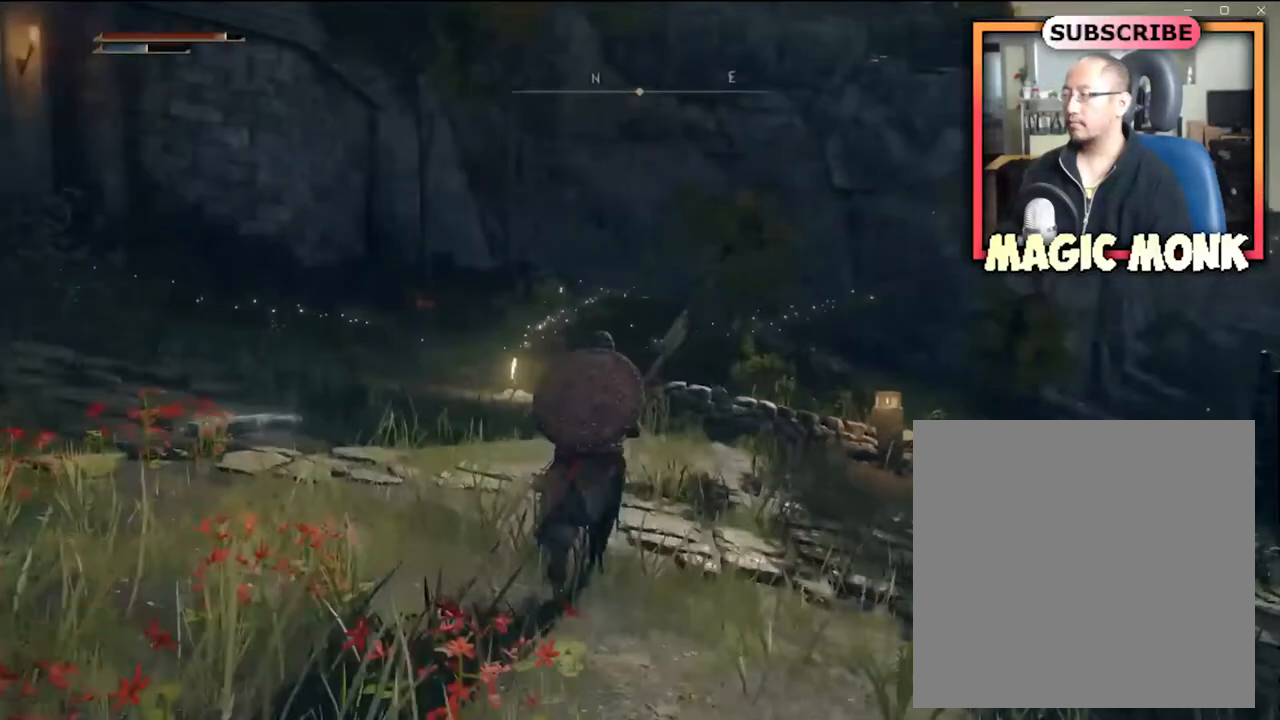
{"buttons": [], "left_stick": "up", "right_stick": "center", "events": []}
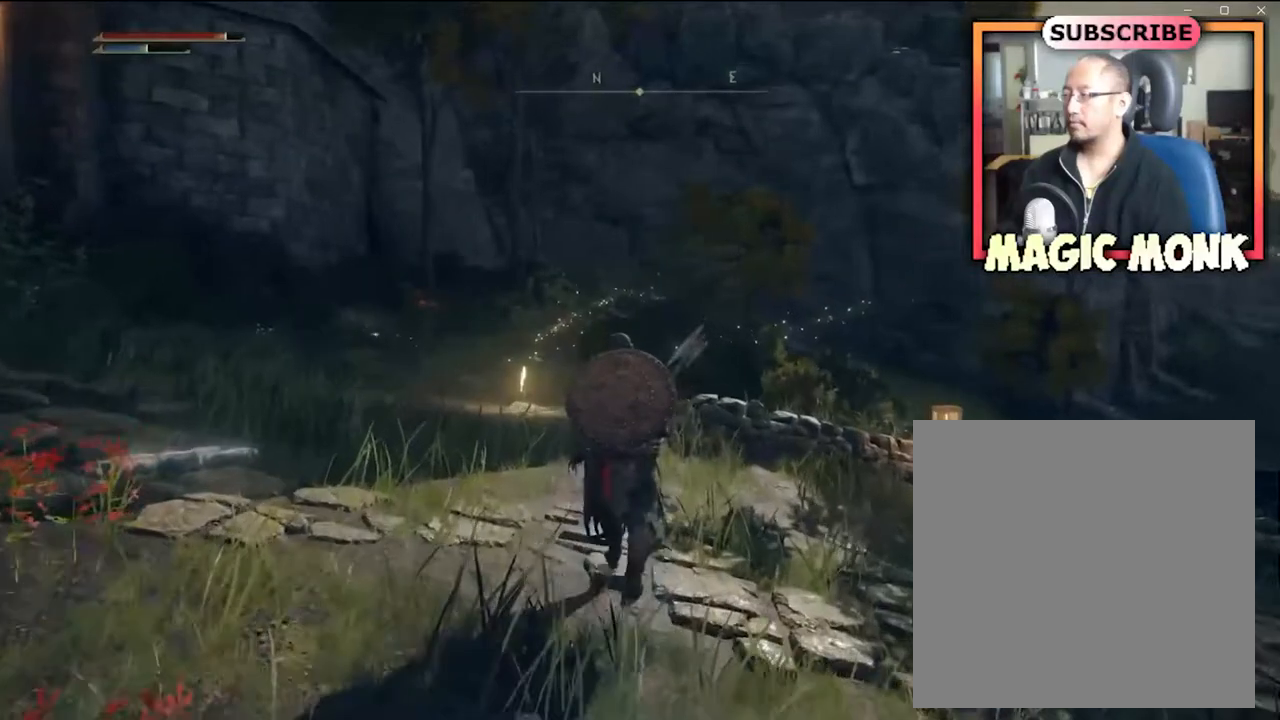
{"buttons": [], "left_stick": "up", "right_stick": "center", "events": [[67, "right_stick", "down-left"], [200, "right_stick", "center"]]}
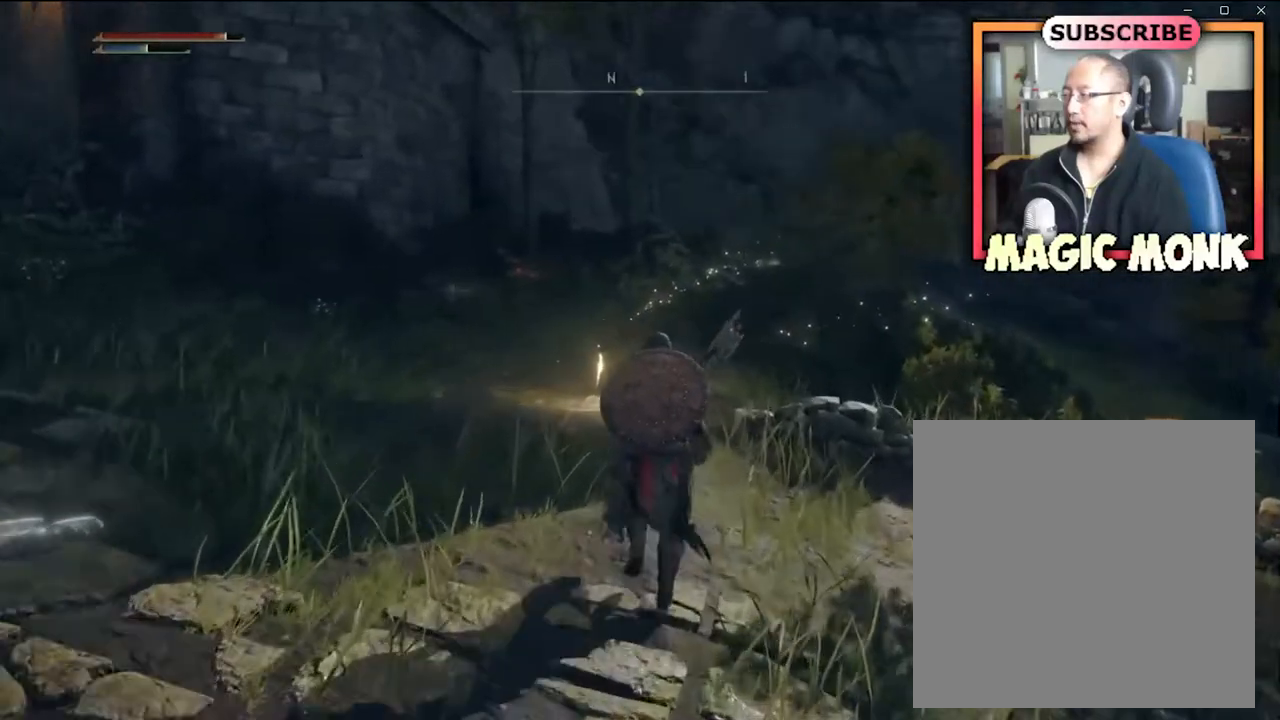
{"buttons": [], "left_stick": "up", "right_stick": "center", "events": [[33, "right_stick", "down-left"], [233, "right_stick", "center"]]}
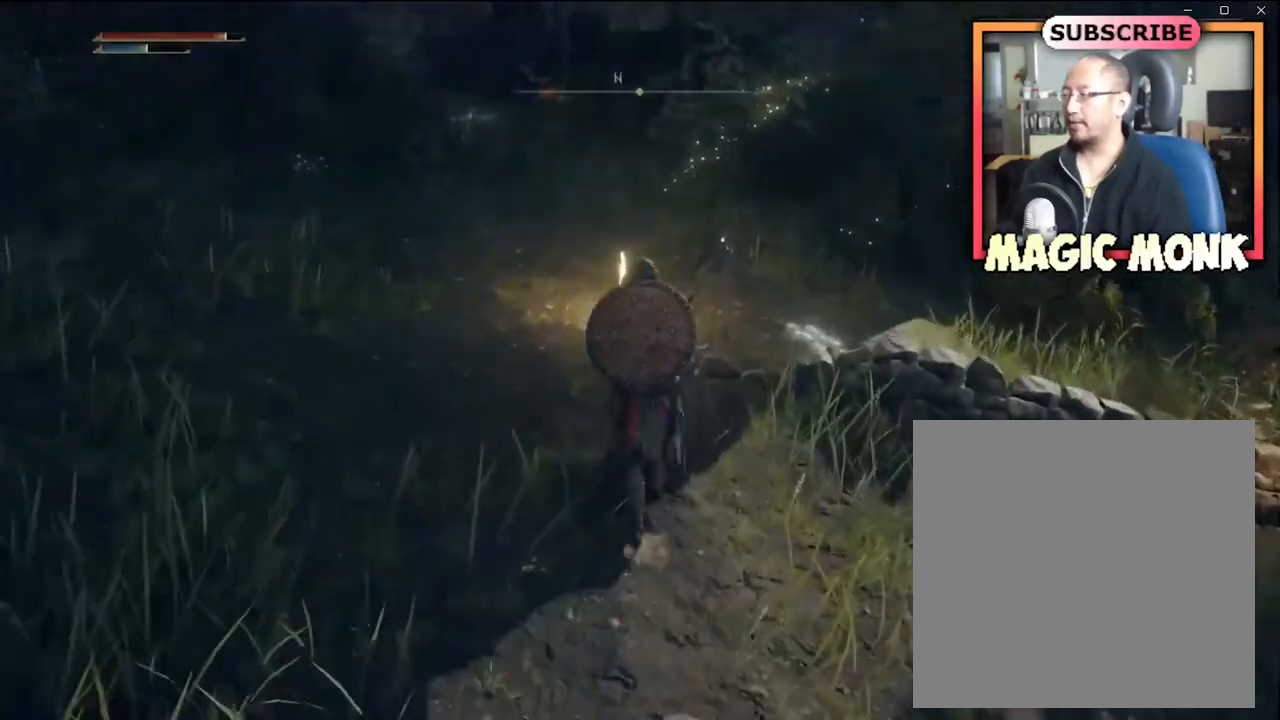
{"buttons": [], "left_stick": "up", "right_stick": "center", "events": []}
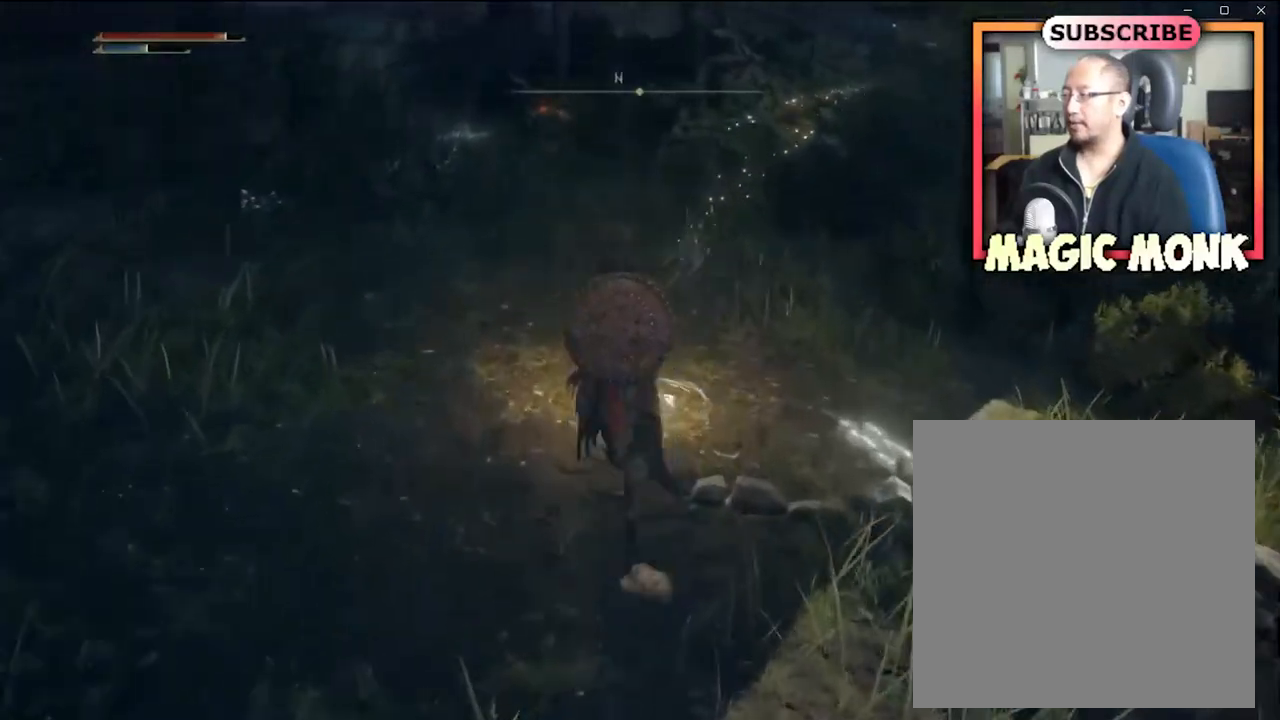
{"buttons": [], "left_stick": "center", "right_stick": "center", "events": [[200, "left_stick", "center"]]}
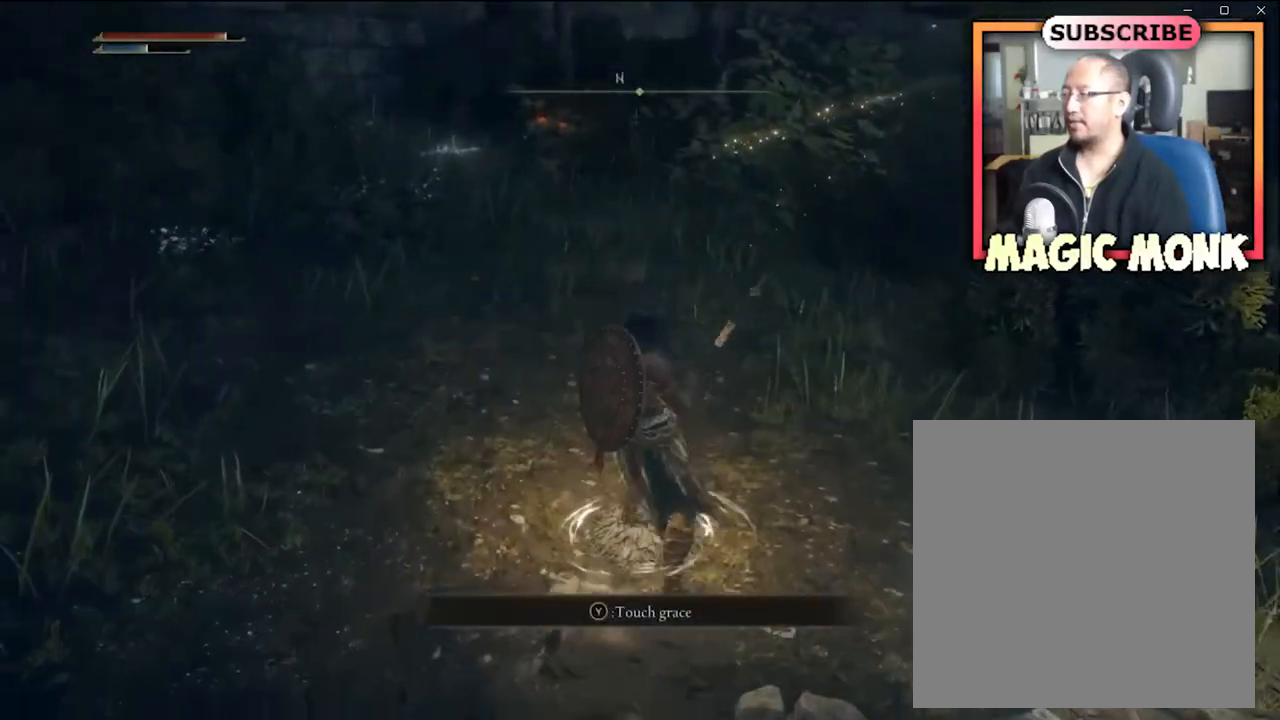
{"buttons": ["Y"], "left_stick": "center", "right_stick": "center", "events": [[367, "Y", "down"]]}
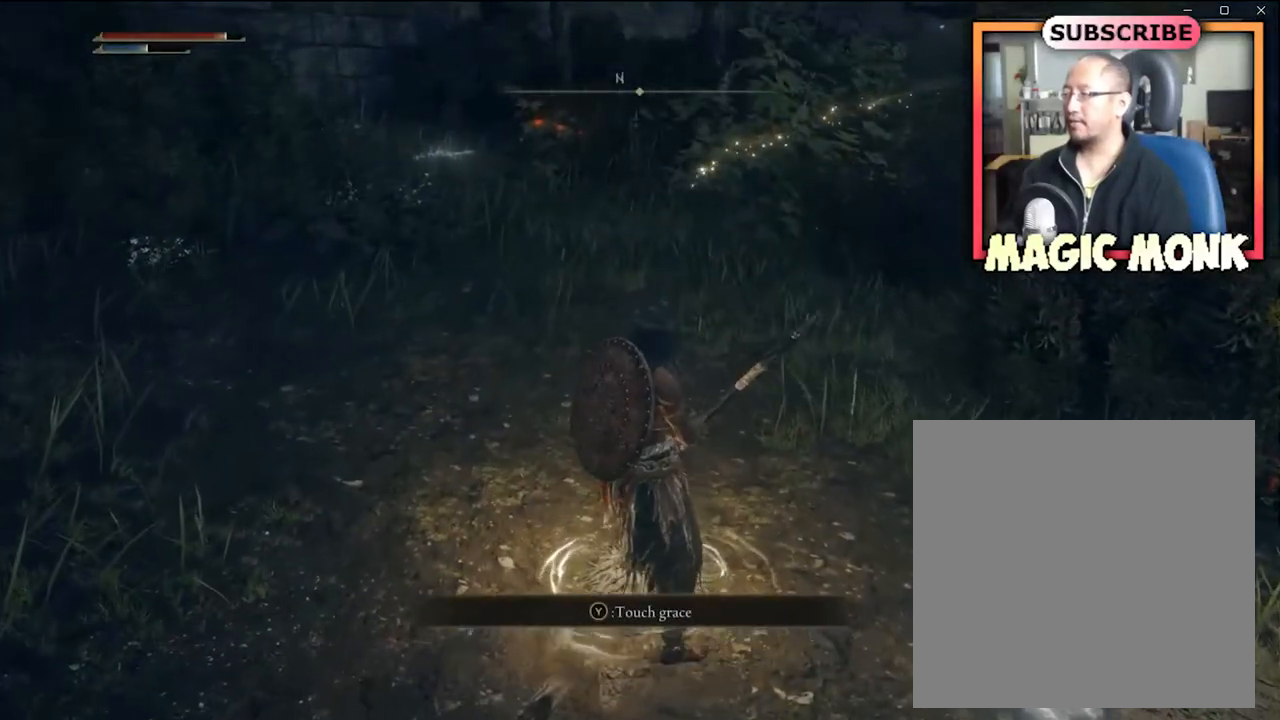
{"buttons": [], "left_stick": "center", "right_stick": "center", "events": [[33, "Y", "up"]]}
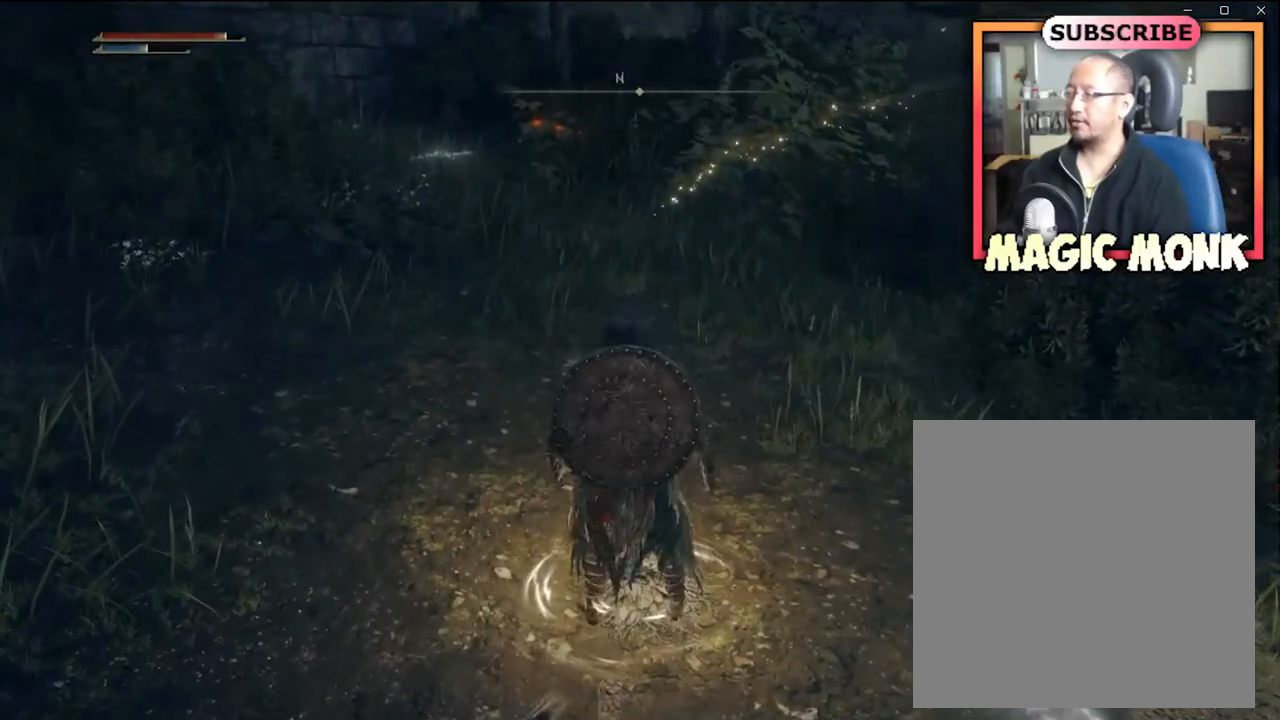
{"buttons": [], "left_stick": "center", "right_stick": "center", "events": []}
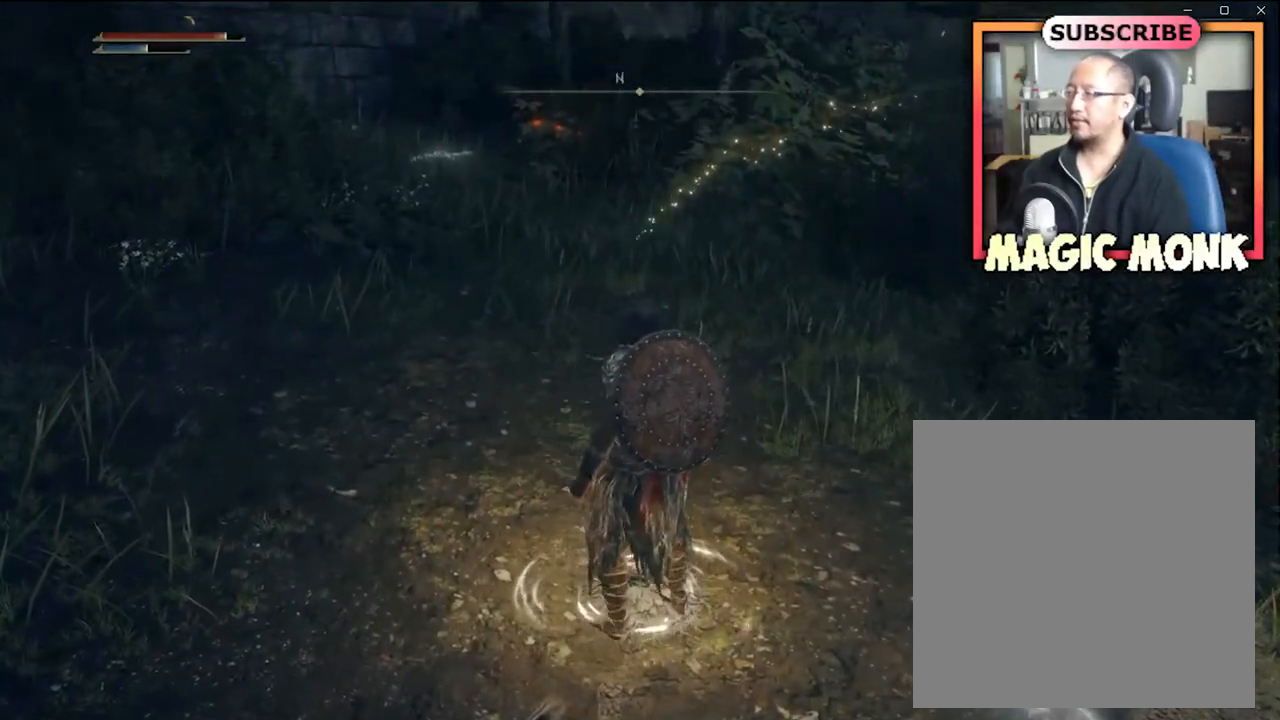
{"buttons": [], "left_stick": "center", "right_stick": "center", "events": []}
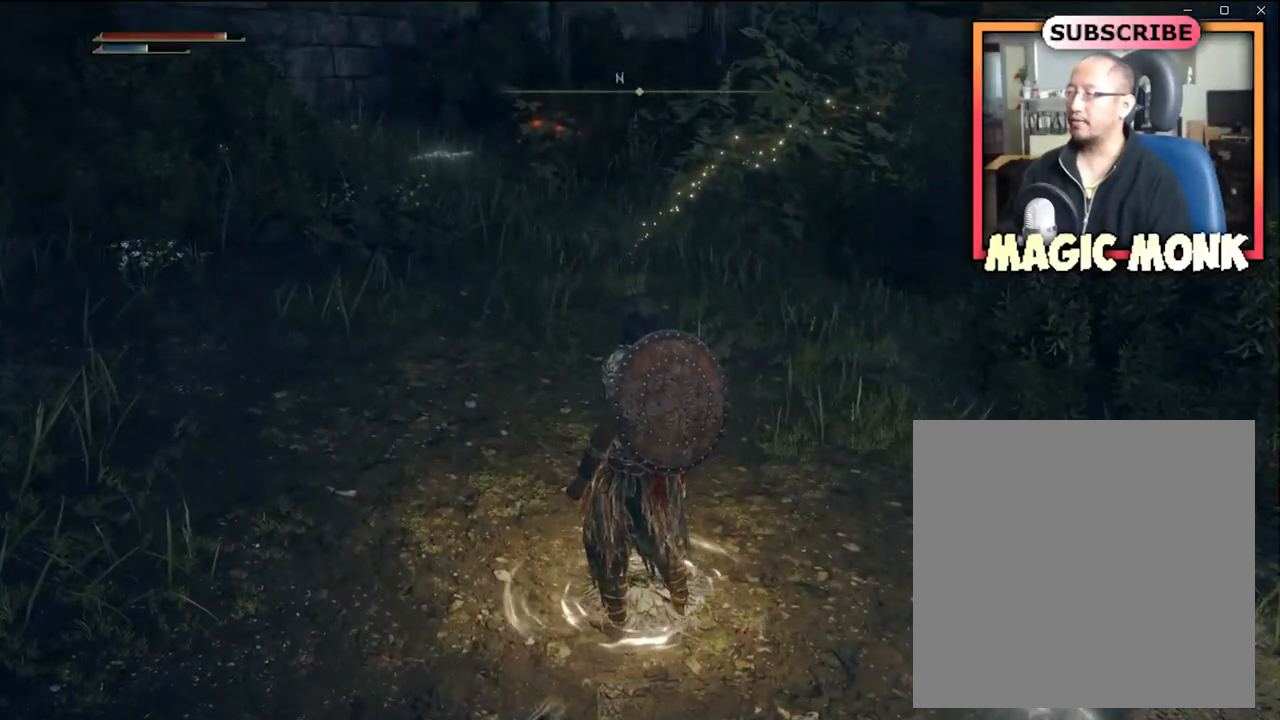
{"buttons": [], "left_stick": "center", "right_stick": "center", "events": []}
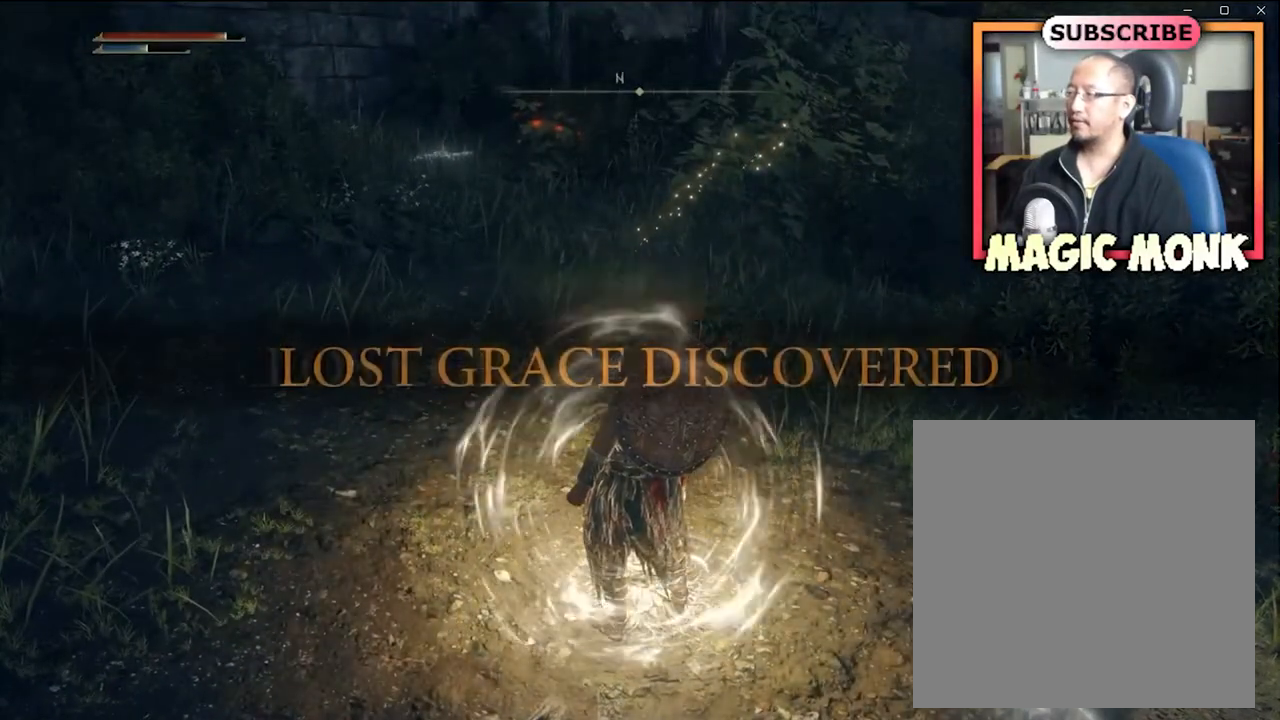
{"buttons": [], "left_stick": "center", "right_stick": "center", "events": []}
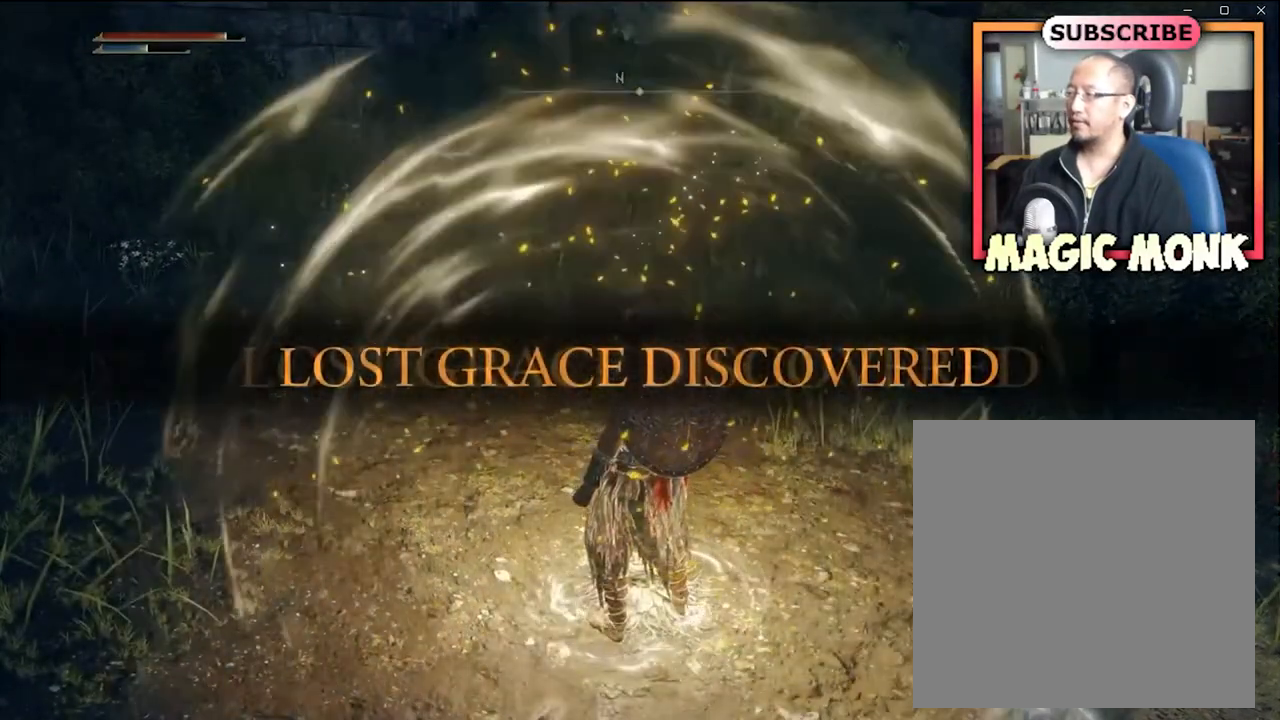
{"buttons": [], "left_stick": "center", "right_stick": "left", "events": [[167, "right_stick", "left"]]}
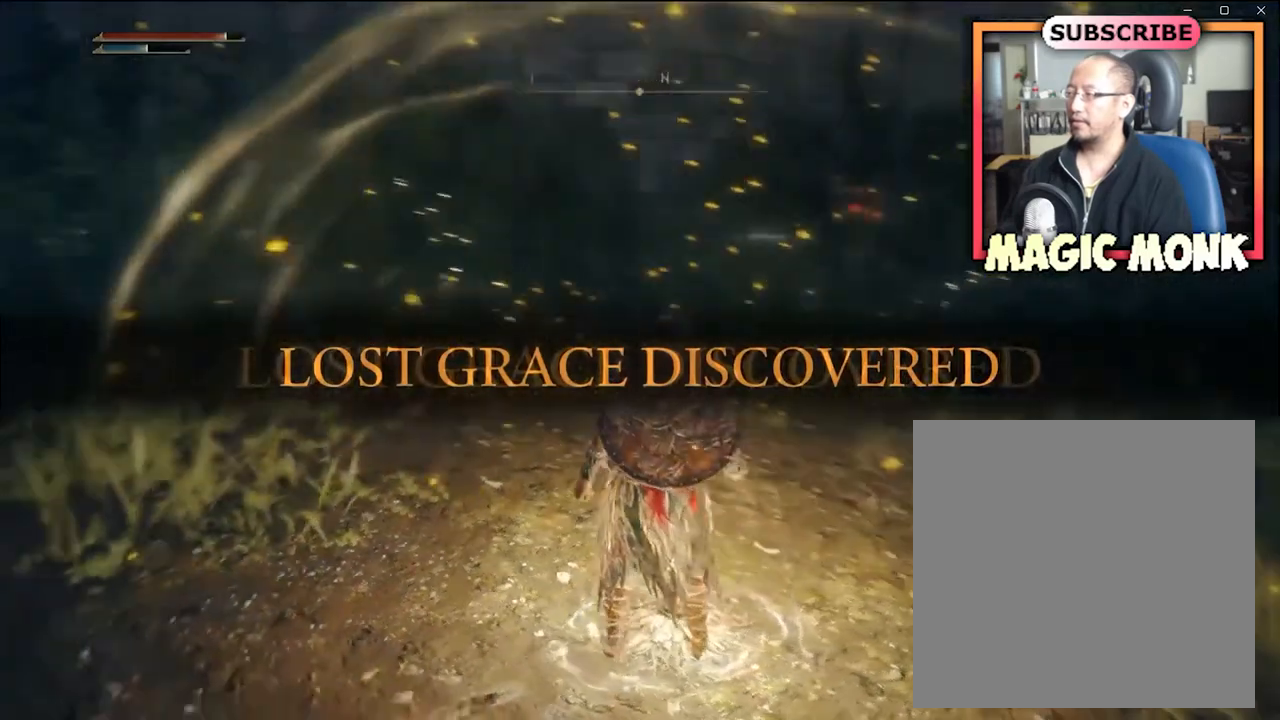
{"buttons": [], "left_stick": "center", "right_stick": "left", "events": [[67, "right_stick", "center"], [467, "right_stick", "left"]]}
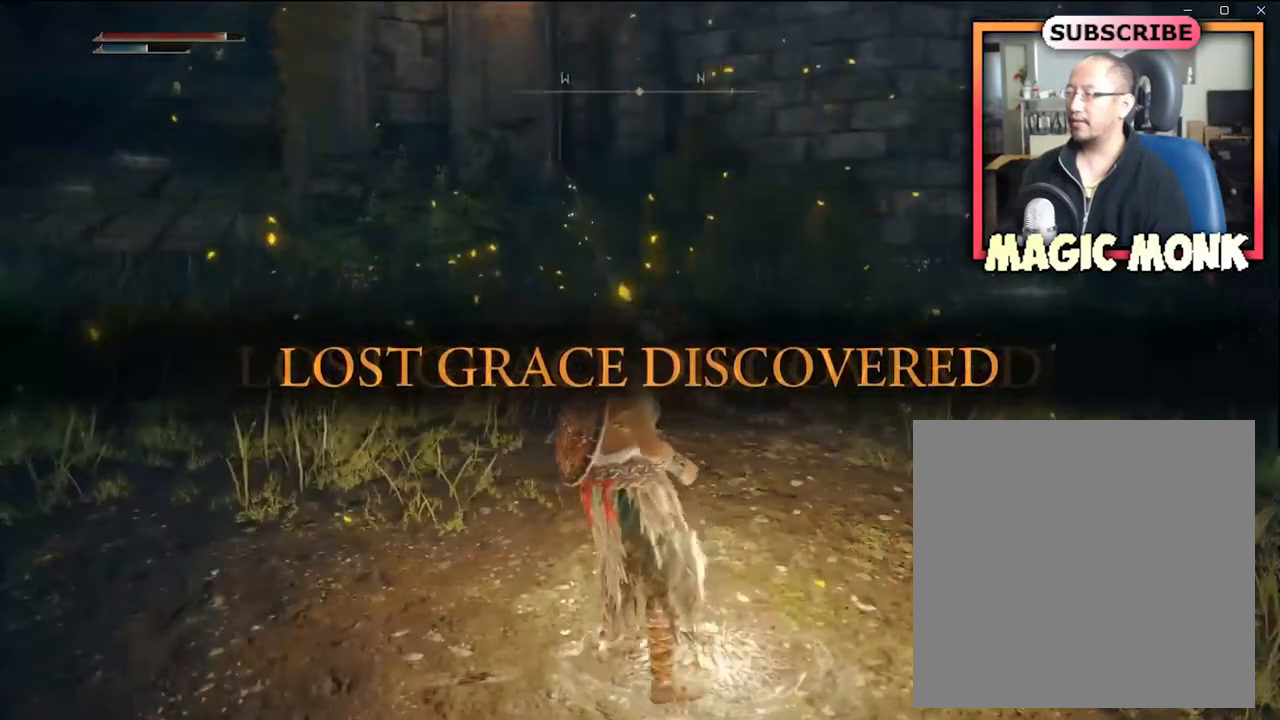
{"buttons": [], "left_stick": "center", "right_stick": "center", "events": [[401, "right_stick", "center"]]}
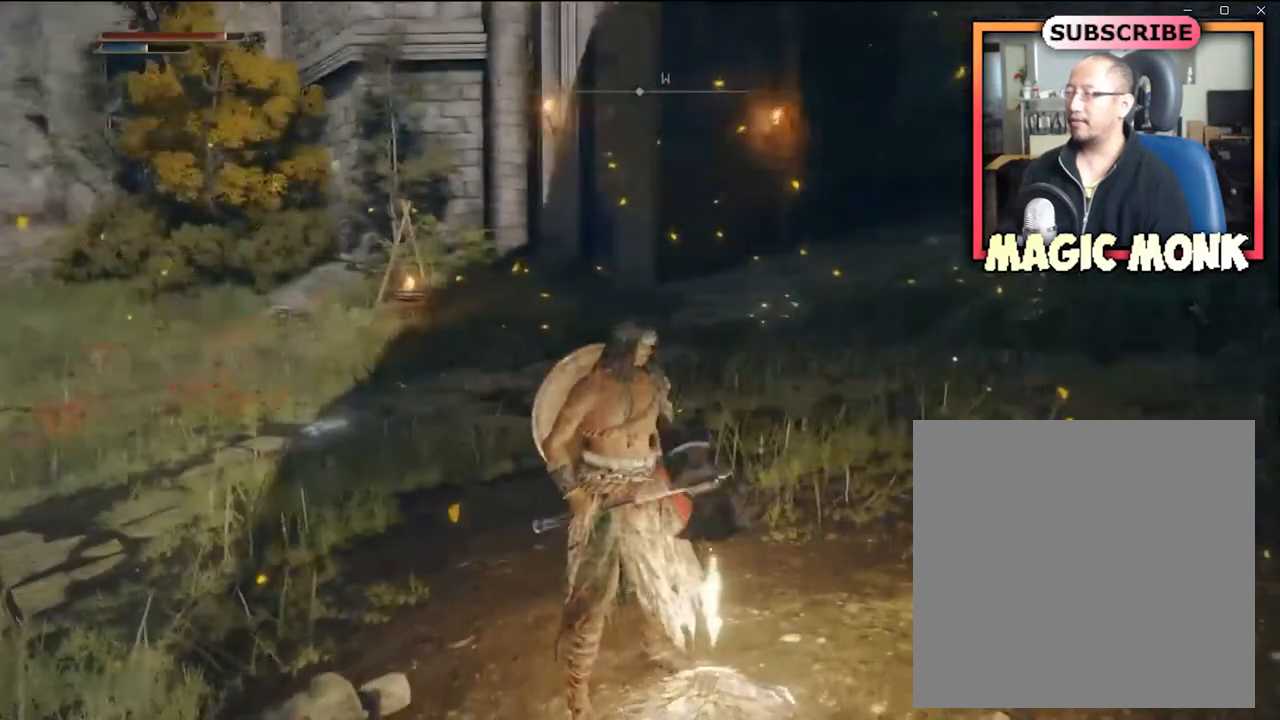
{"buttons": [], "left_stick": "center", "right_stick": "left", "events": [[267, "right_stick", "left"]]}
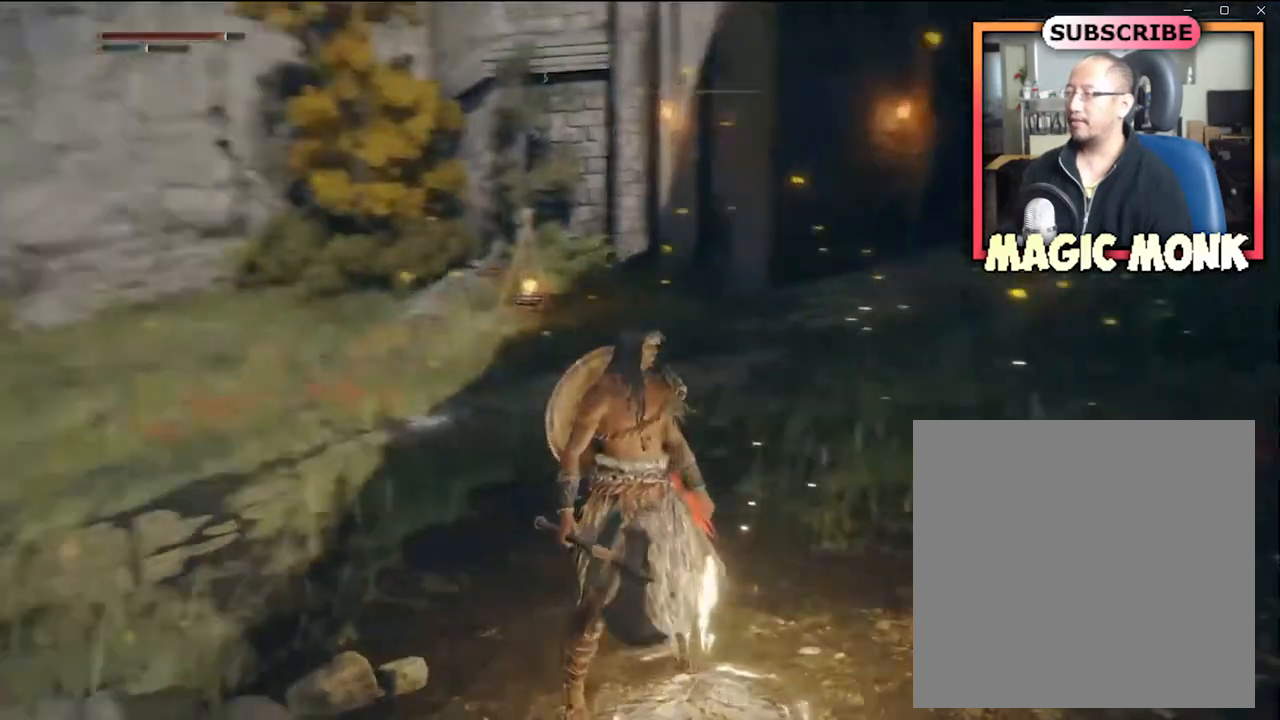
{"buttons": [], "left_stick": "center", "right_stick": "center", "events": [[67, "right_stick", "center"]]}
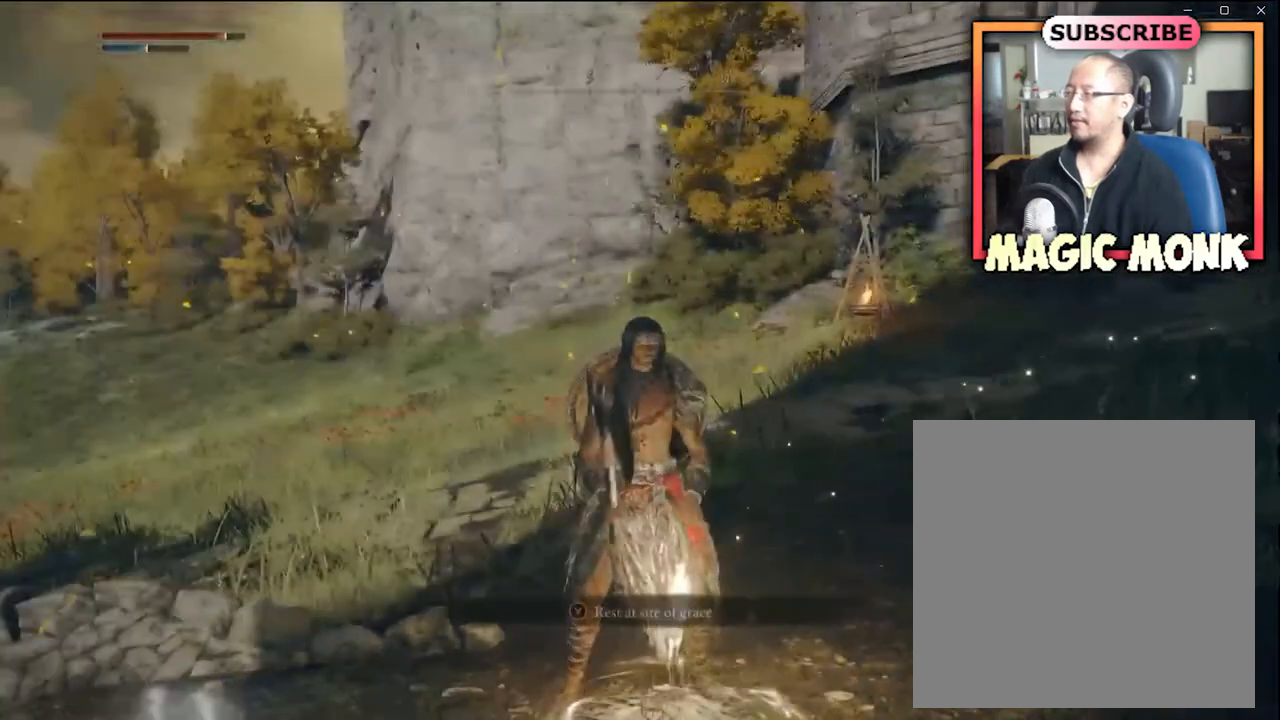
{"buttons": [], "left_stick": "center", "right_stick": "center", "events": []}
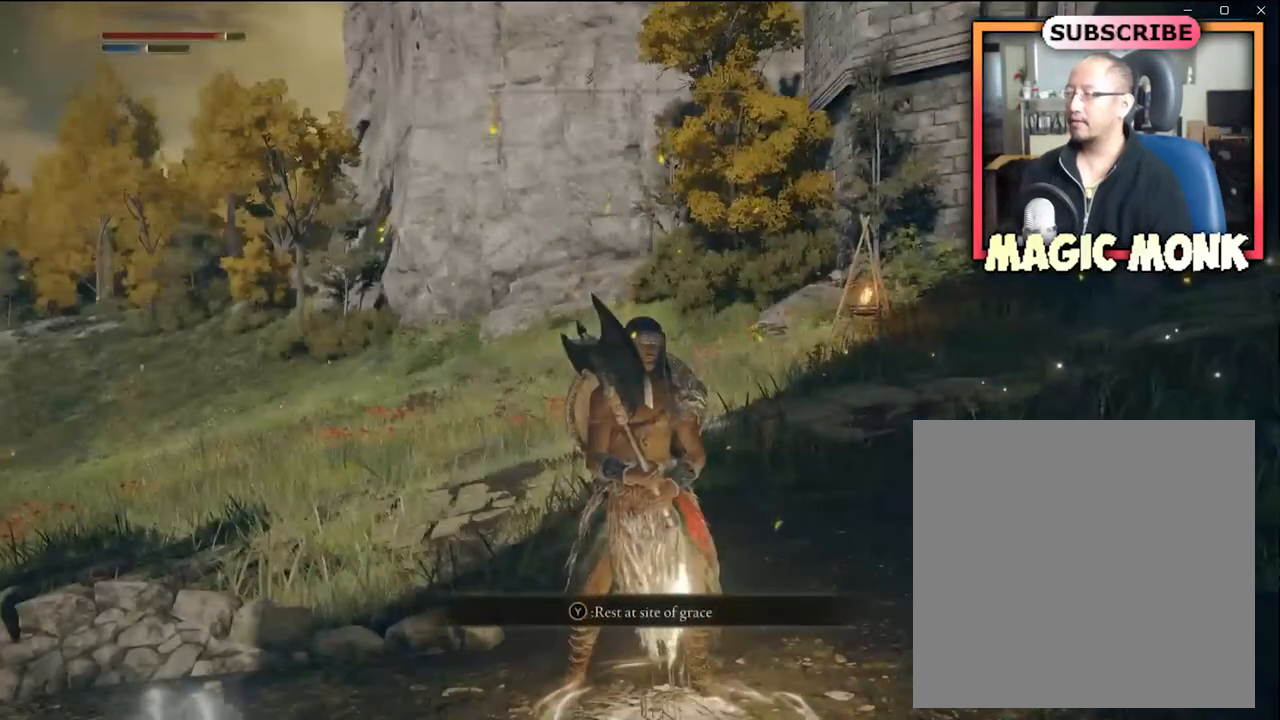
{"buttons": [], "left_stick": "center", "right_stick": "right", "events": [[234, "right_stick", "right"]]}
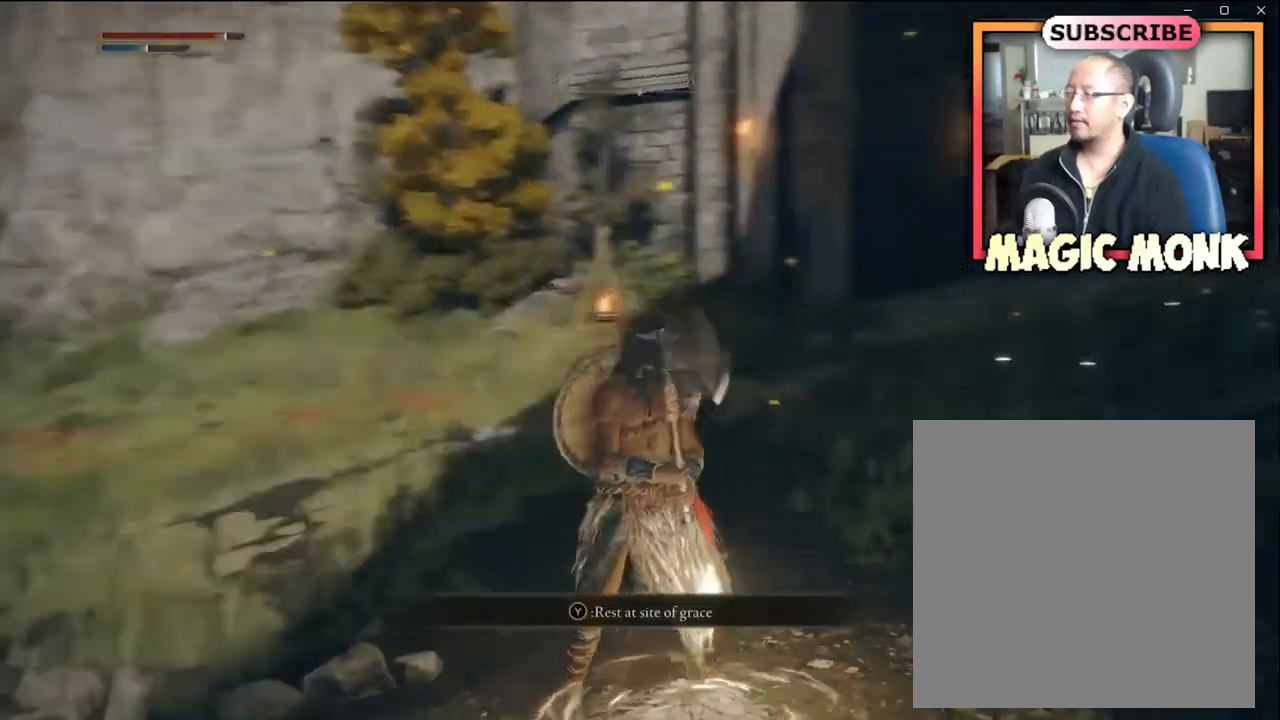
{"buttons": [], "left_stick": "center", "right_stick": "center", "events": [[100, "right_stick", "center"]]}
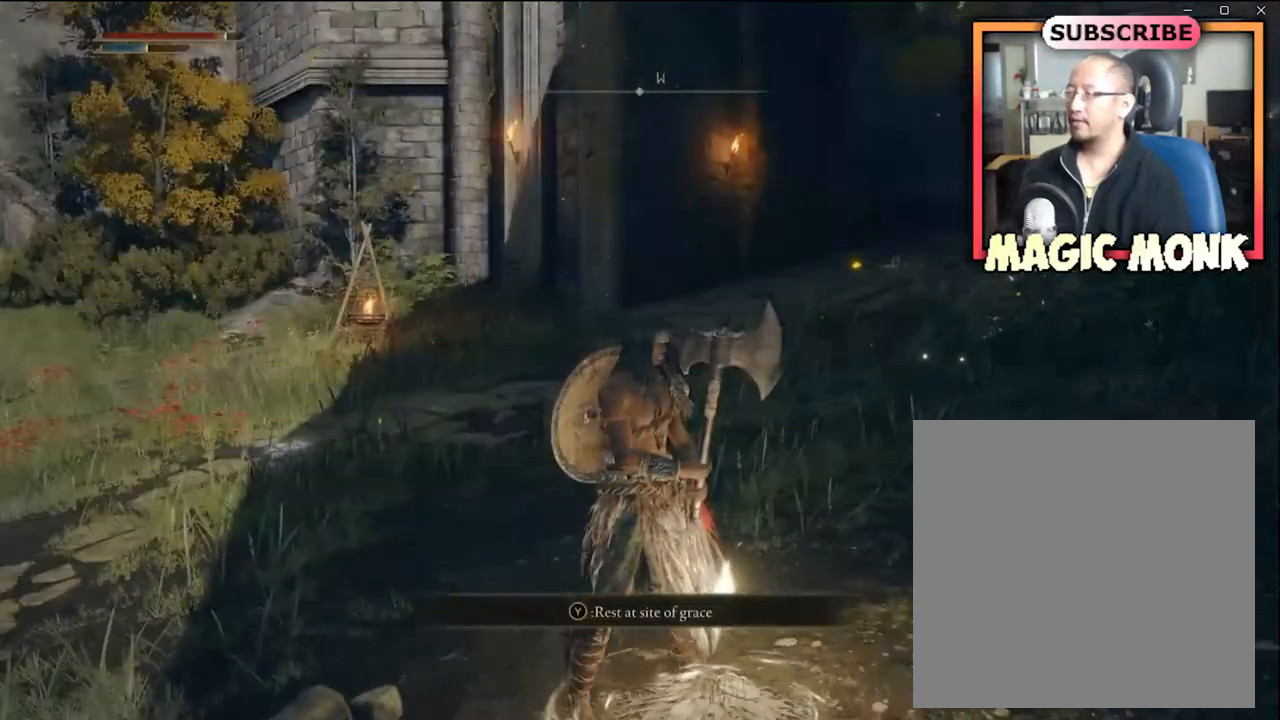
{"buttons": [], "left_stick": "center", "right_stick": "center", "events": [[134, "right_stick", "left"], [367, "right_stick", "center"]]}
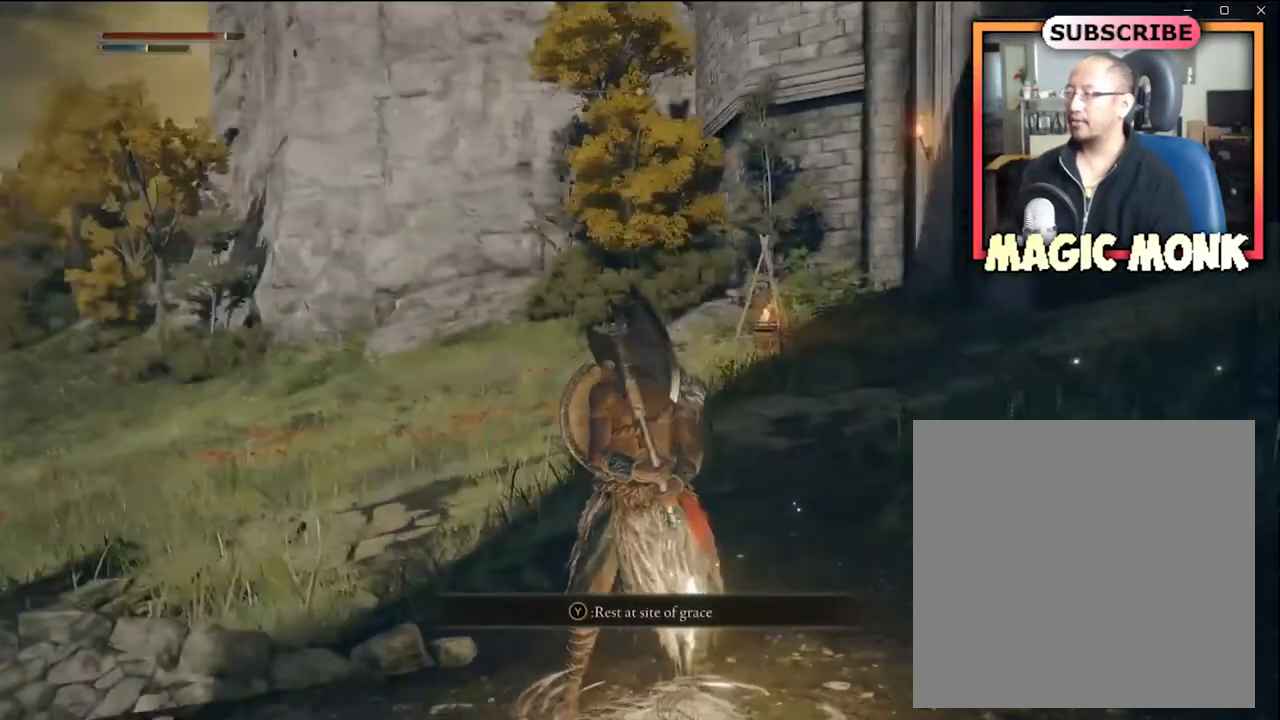
{"buttons": [], "left_stick": "center", "right_stick": "center", "events": [[200, "SELECT", "down"], [400, "SELECT", "up"]]}